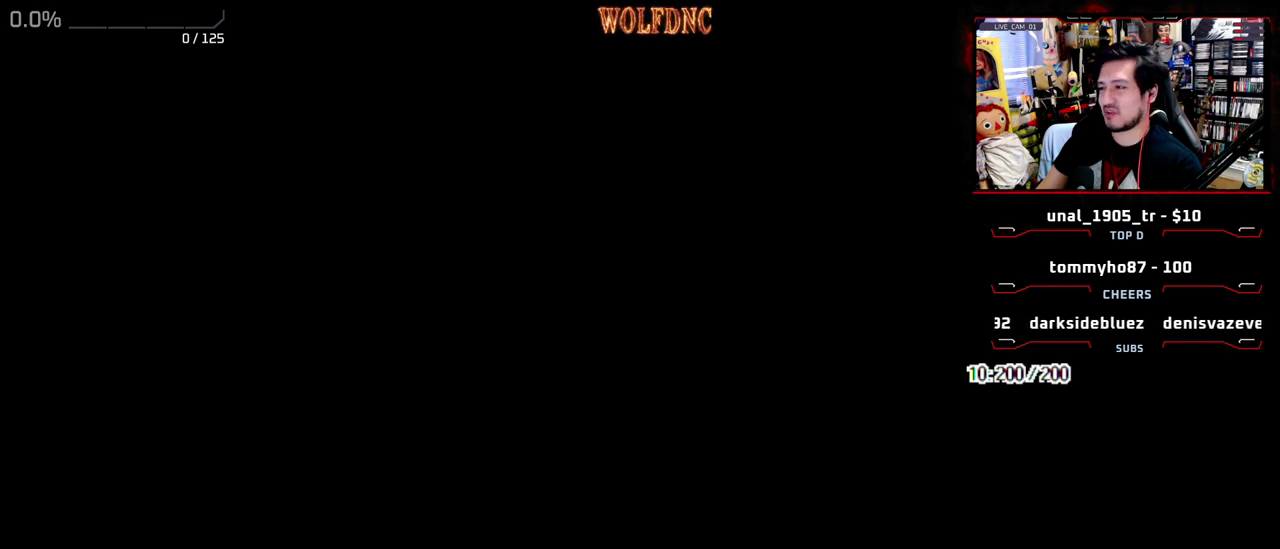
Gameplay with a controller (PlayStation layout); each line is a JSON object with the inputs held at the frame after it. "events" lists button and stick changes between this image and that frame as [ms after this image, input, new state], when the widget could be followed in between. Not read: L3 R3.
{"buttons": ["SELECT"], "events": [[483, "SELECT", "down"]]}
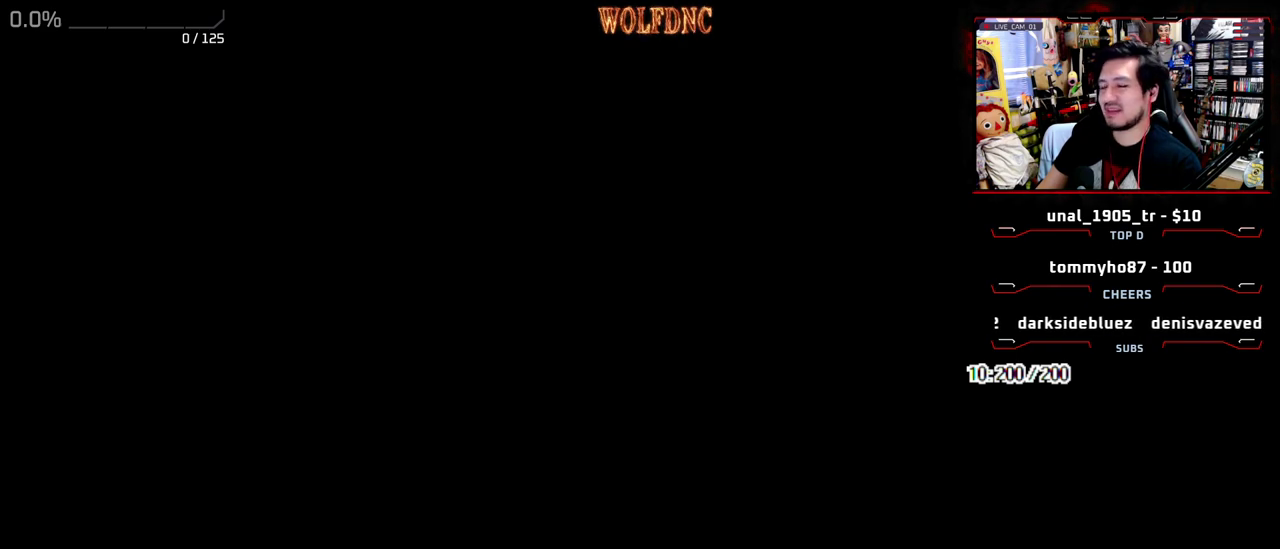
{"buttons": ["SELECT"], "events": [[67, "SELECT", "up"], [217, "SELECT", "down"], [300, "SELECT", "up"], [400, "SELECT", "down"]]}
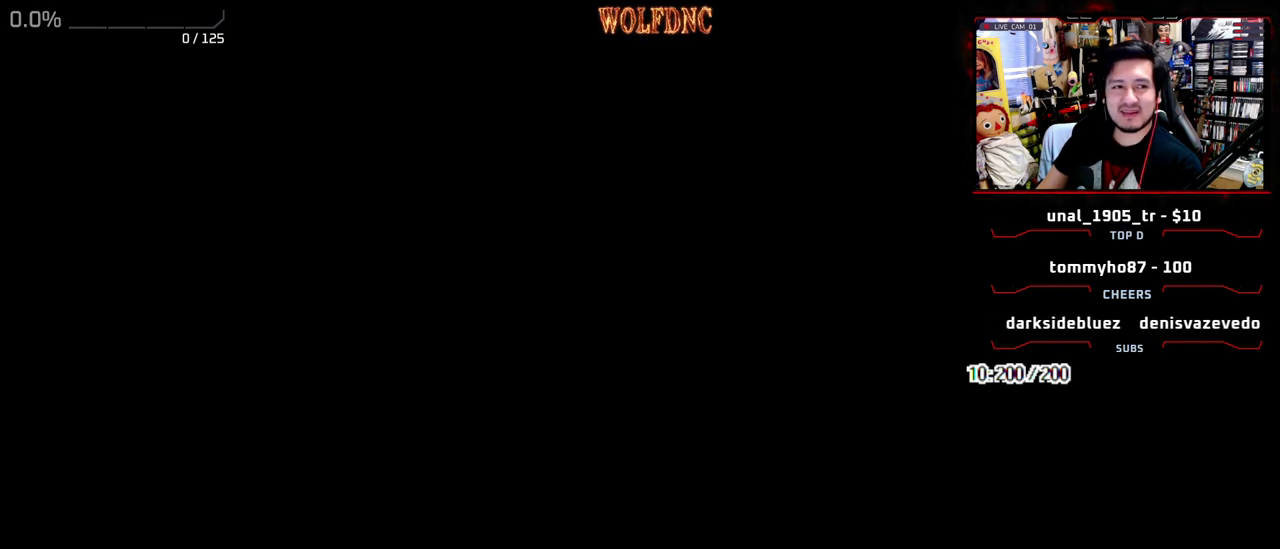
{"buttons": ["SELECT"], "events": [[33, "SELECT", "up"], [83, "SELECT", "down"], [183, "SELECT", "up"], [267, "SELECT", "down"], [367, "SELECT", "up"], [467, "SELECT", "down"]]}
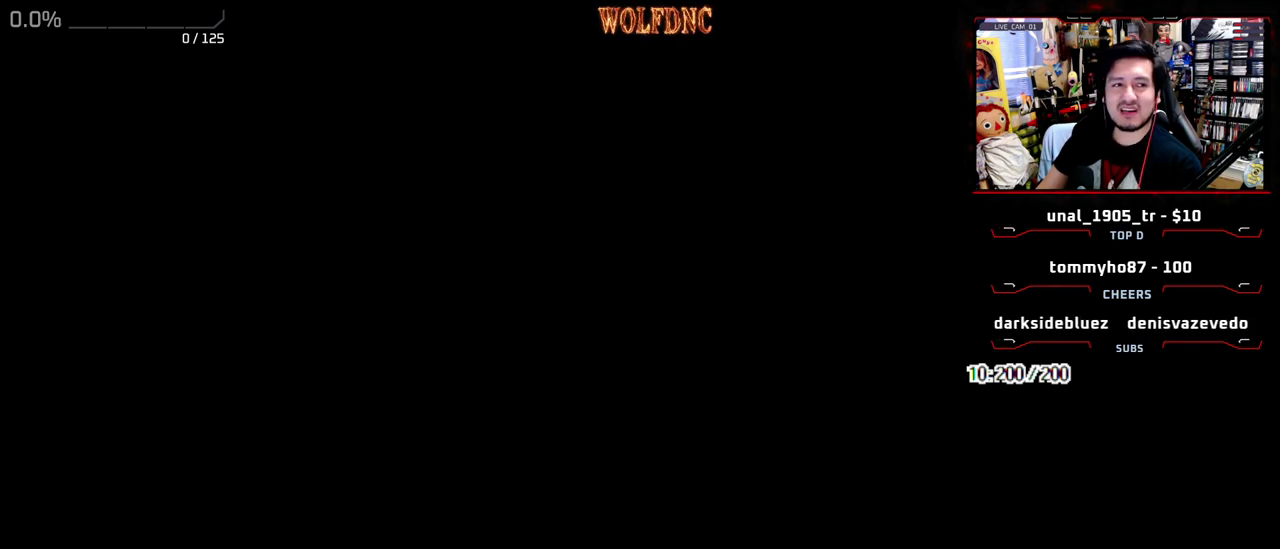
{"buttons": [], "events": [[50, "SELECT", "up"], [150, "SELECT", "down"], [433, "SELECT", "up"]]}
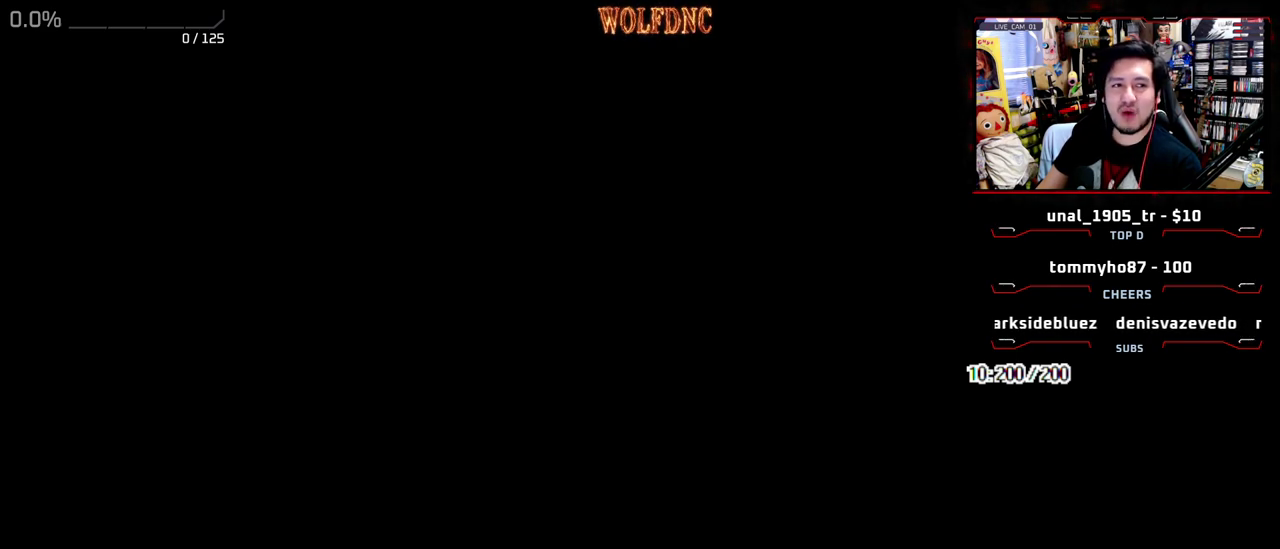
{"buttons": ["SELECT"], "events": [[33, "SELECT", "down"], [117, "SELECT", "up"], [217, "SELECT", "down"], [300, "SELECT", "up"], [500, "SELECT", "down"]]}
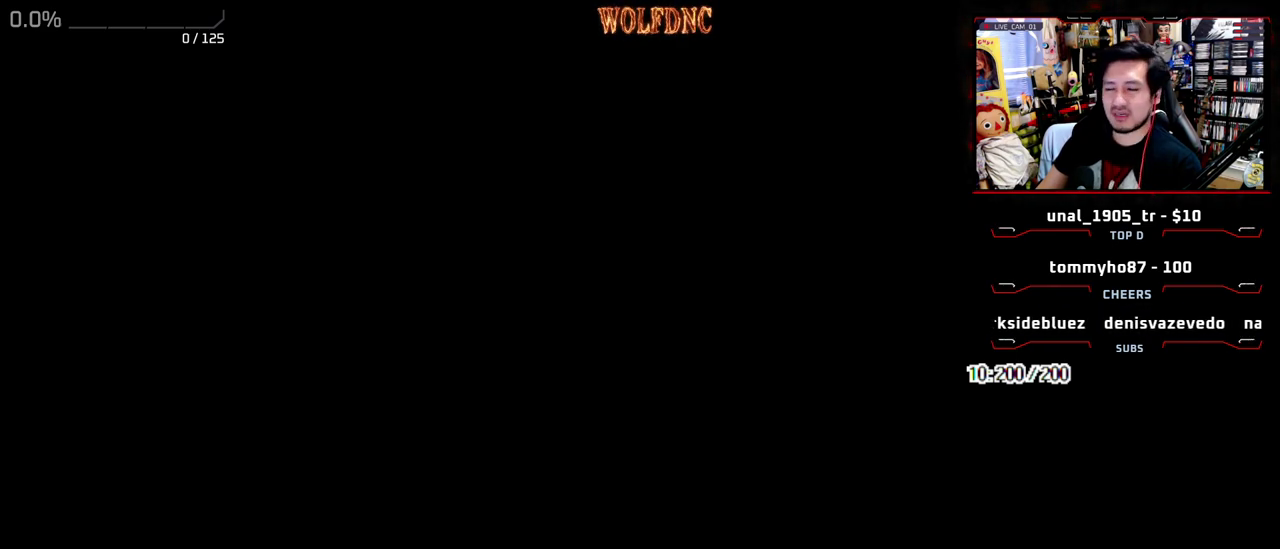
{"buttons": [], "events": [[133, "SELECT", "up"]]}
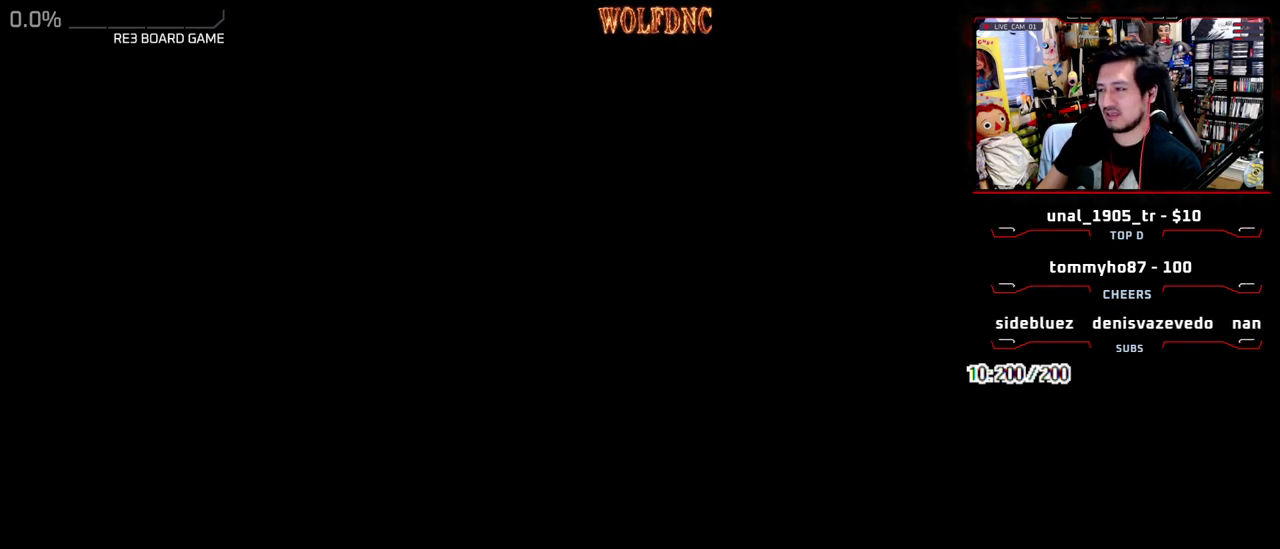
{"buttons": [], "events": []}
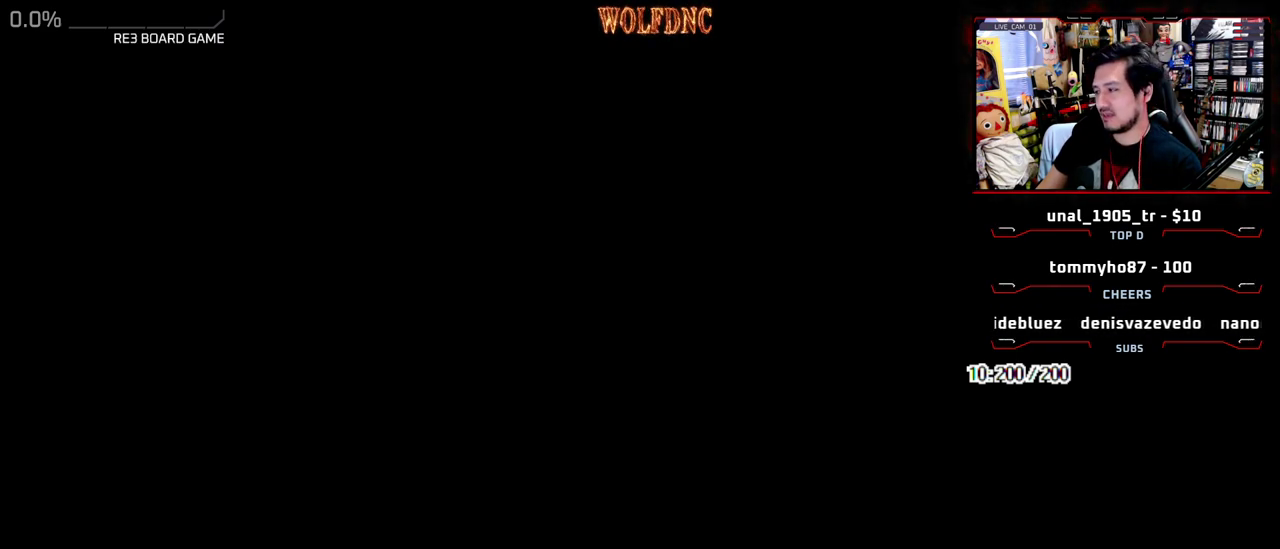
{"buttons": ["DPAD_DOWN"], "events": [[500, "DPAD_DOWN", "down"]]}
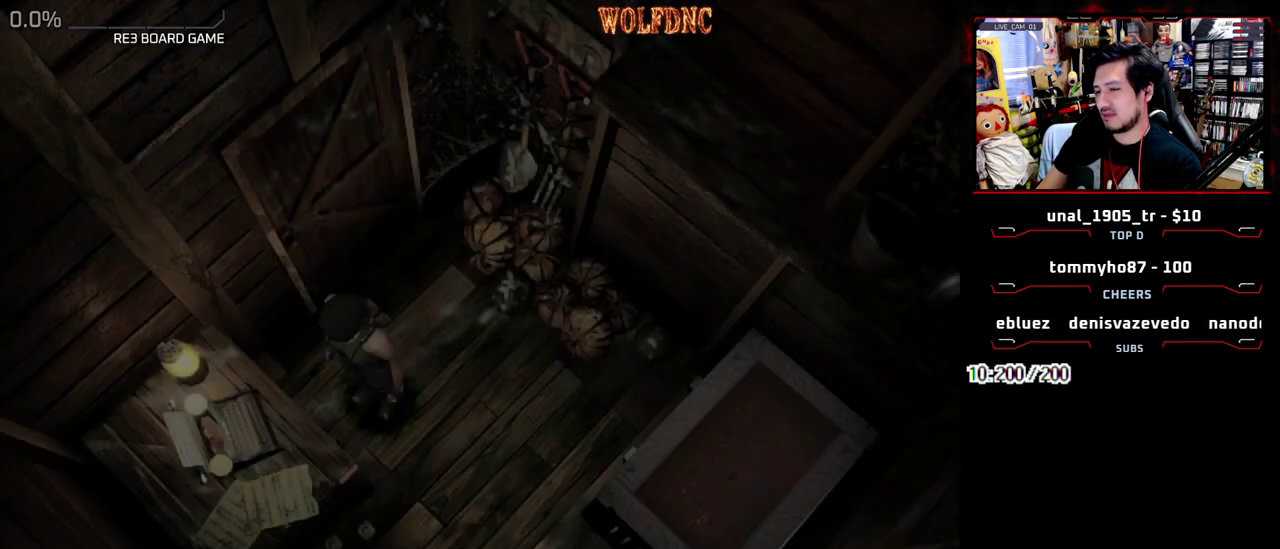
{"buttons": [], "events": [[33, "SQUARE", "down"], [133, "DPAD_DOWN", "up"], [183, "SQUARE", "up"], [417, "CIRCLE", "down"], [500, "CIRCLE", "up"]]}
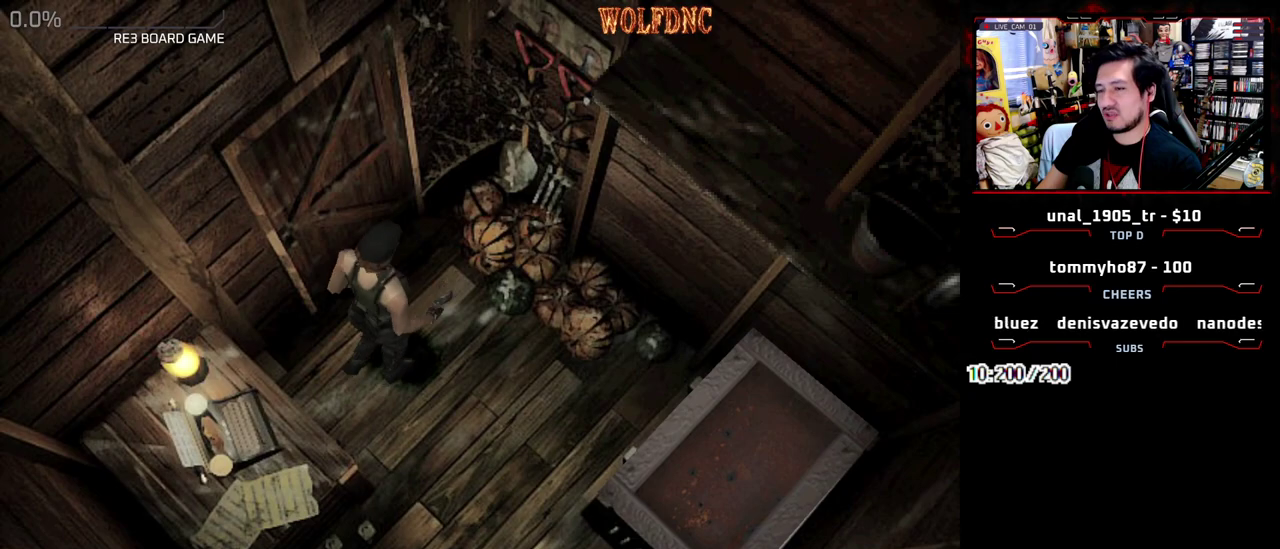
{"buttons": ["CIRCLE"], "events": [[433, "CIRCLE", "down"]]}
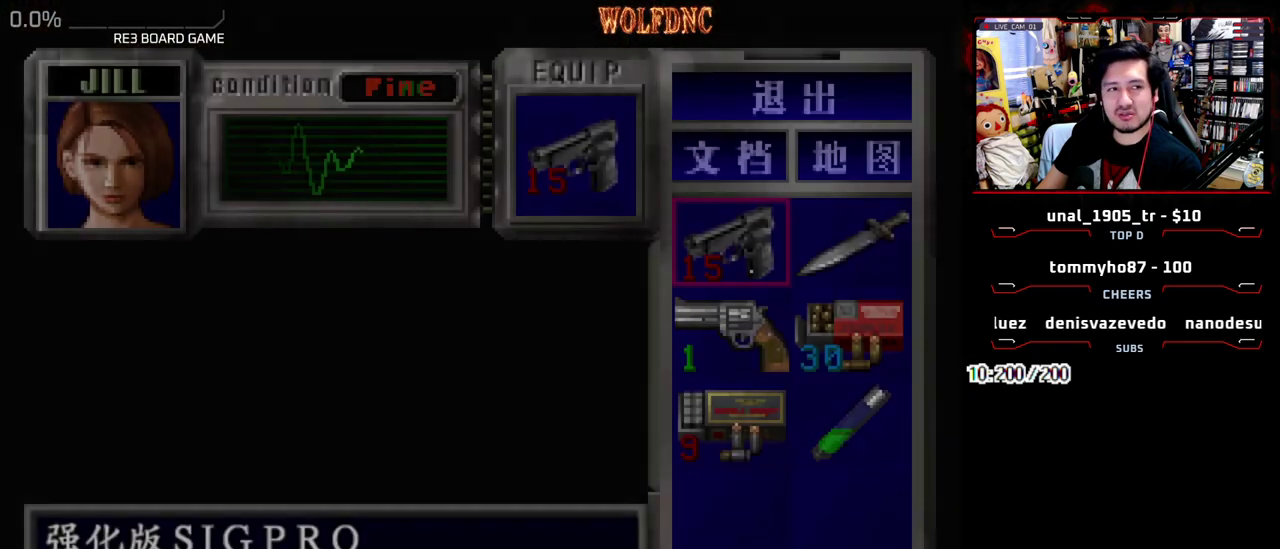
{"buttons": ["CROSS", "DPAD_UP", "DPAD_LEFT"], "events": [[17, "CIRCLE", "up"], [117, "DPAD_LEFT", "down"], [450, "CROSS", "down"], [450, "DPAD_UP", "down"]]}
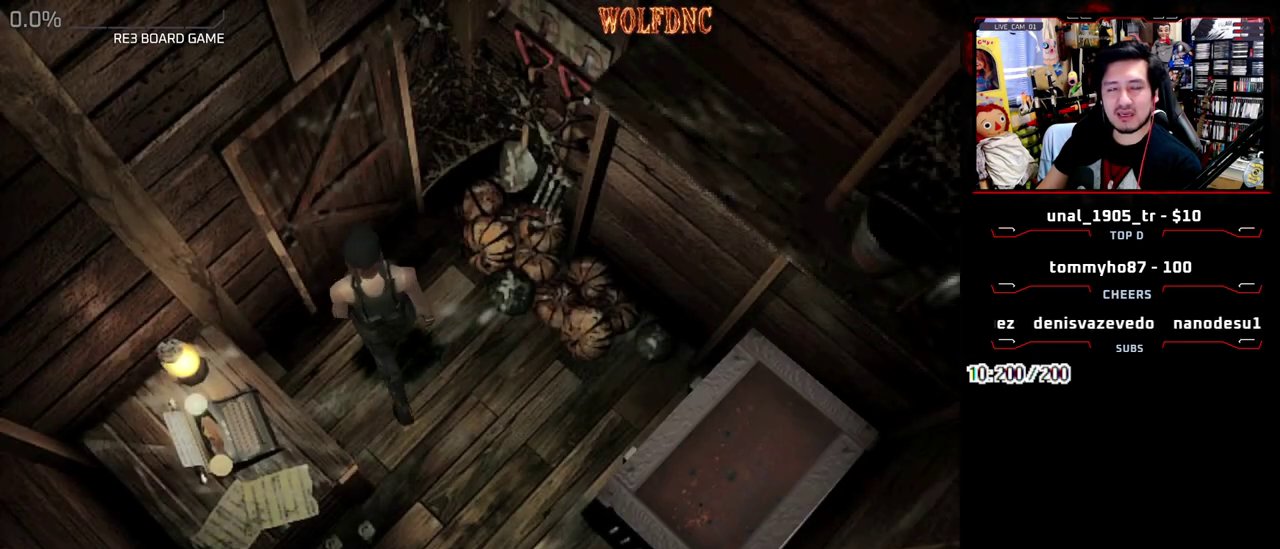
{"buttons": [], "events": [[233, "CROSS", "up"], [317, "DPAD_LEFT", "up"], [317, "DPAD_UP", "up"]]}
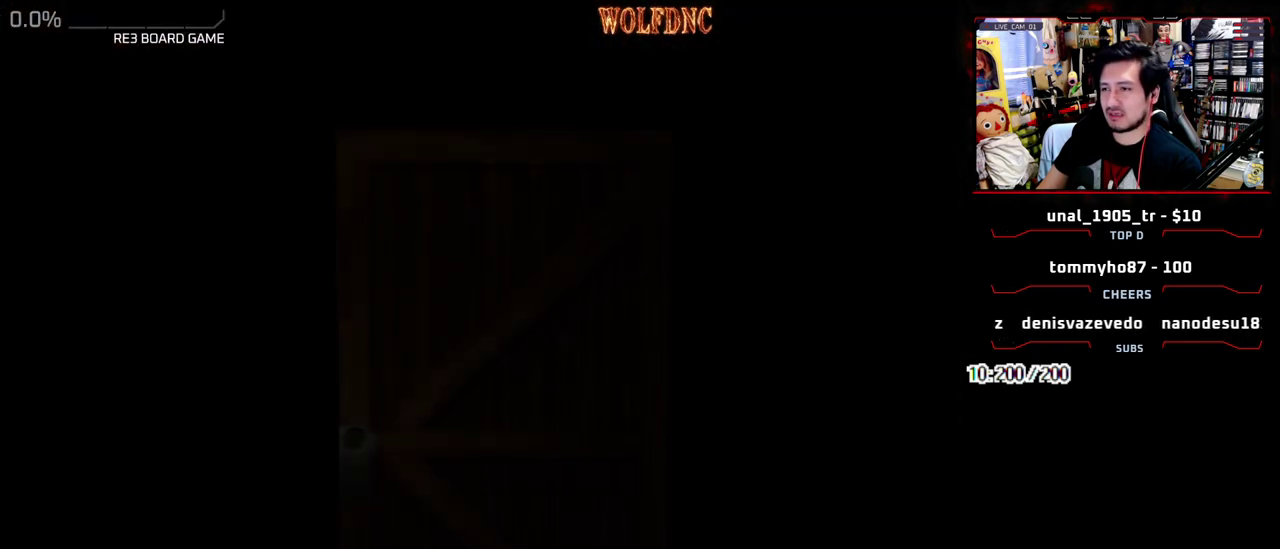
{"buttons": [], "events": []}
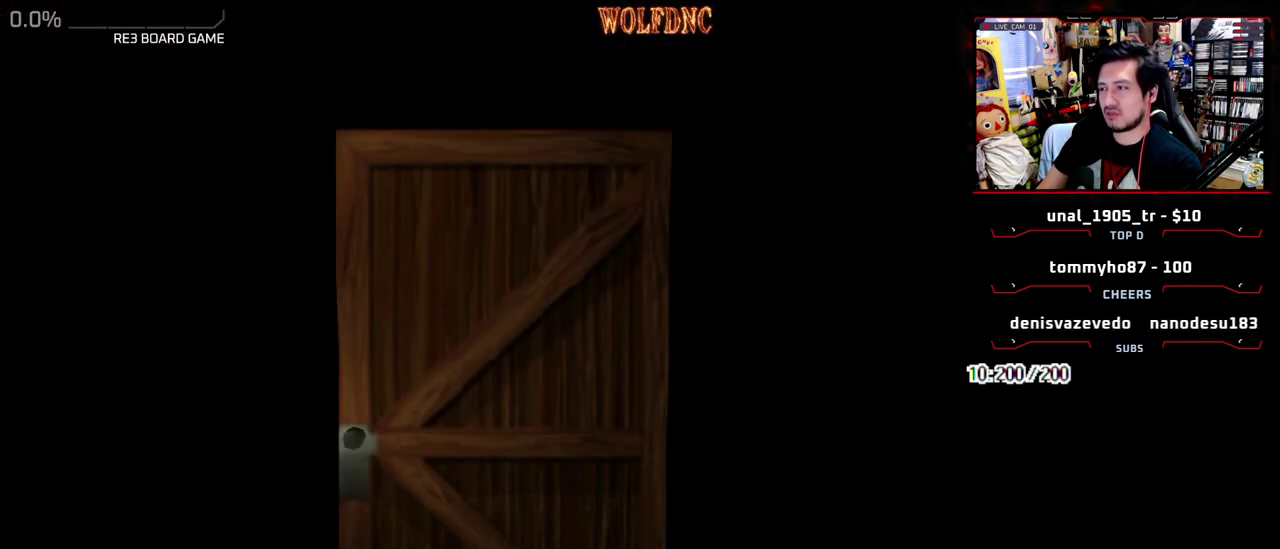
{"buttons": [], "events": []}
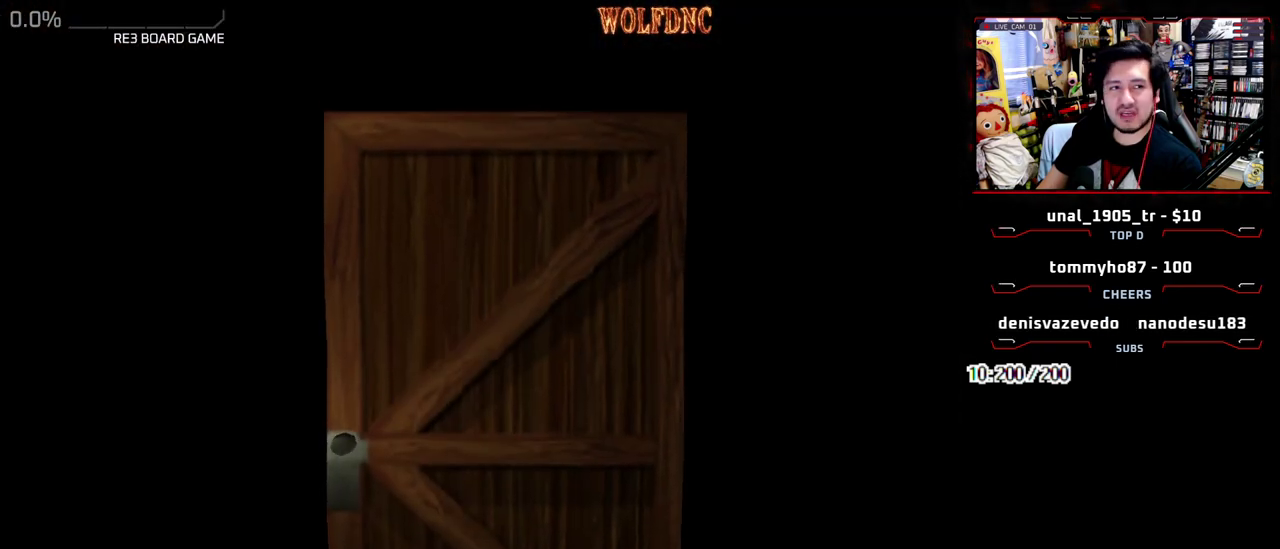
{"buttons": [], "events": [[83, "SELECT", "down"], [133, "SELECT", "up"], [367, "CIRCLE", "down"], [500, "CIRCLE", "up"]]}
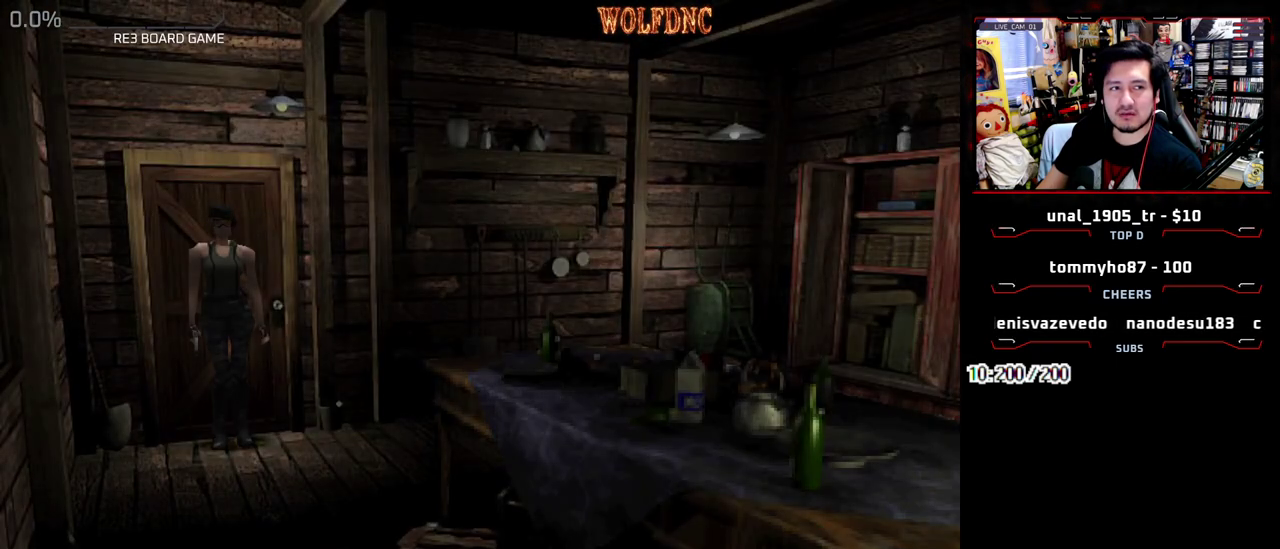
{"buttons": [], "events": []}
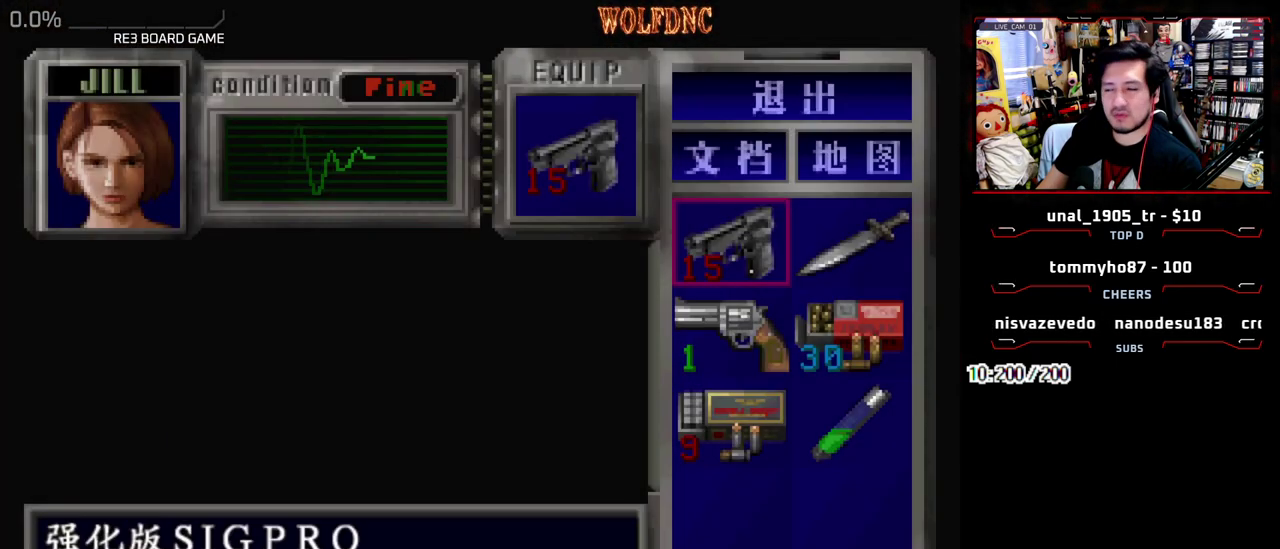
{"buttons": ["SQUARE", "DPAD_UP"], "events": [[117, "CIRCLE", "down"], [267, "CIRCLE", "up"], [350, "DPAD_UP", "down"], [400, "SQUARE", "down"]]}
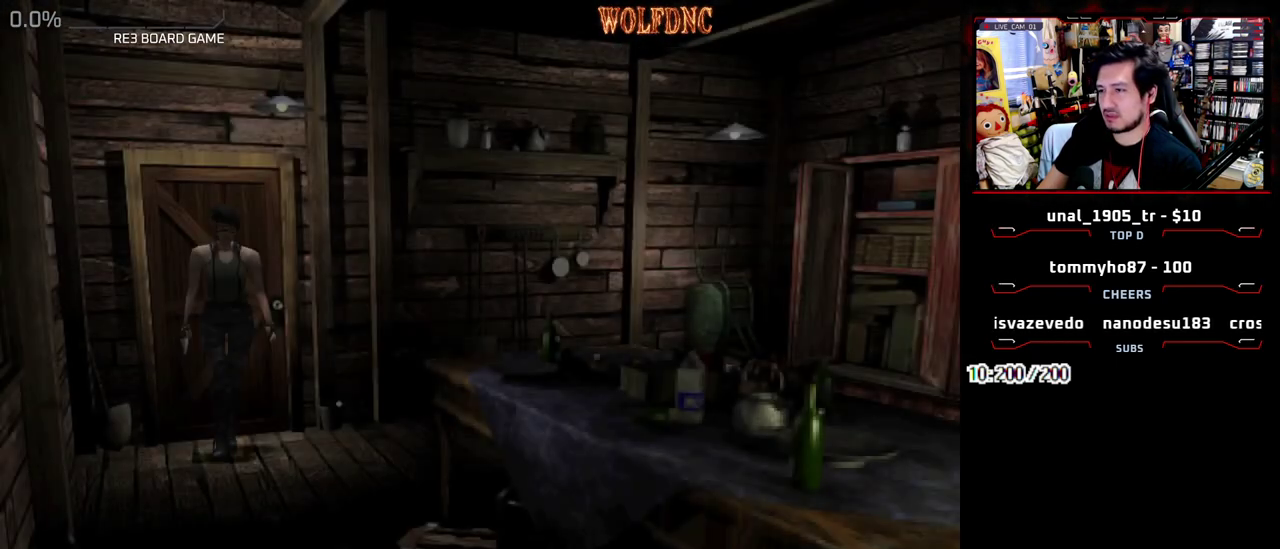
{"buttons": ["SQUARE", "DPAD_UP", "DPAD_LEFT"], "events": [[417, "DPAD_LEFT", "down"]]}
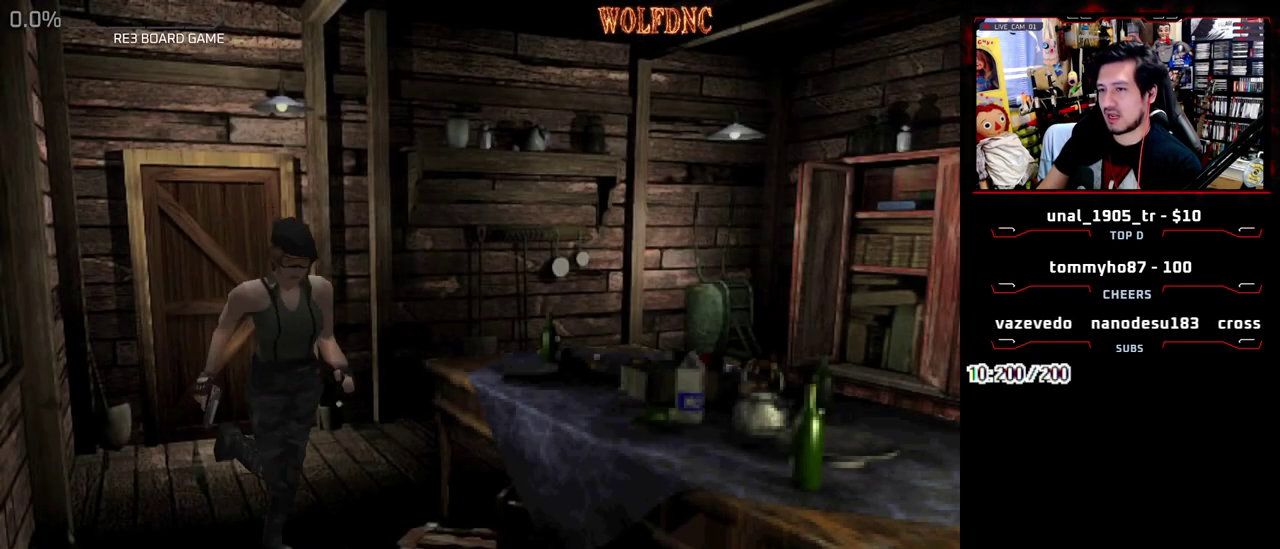
{"buttons": ["SQUARE", "DPAD_UP"], "events": [[17, "DPAD_LEFT", "up"]]}
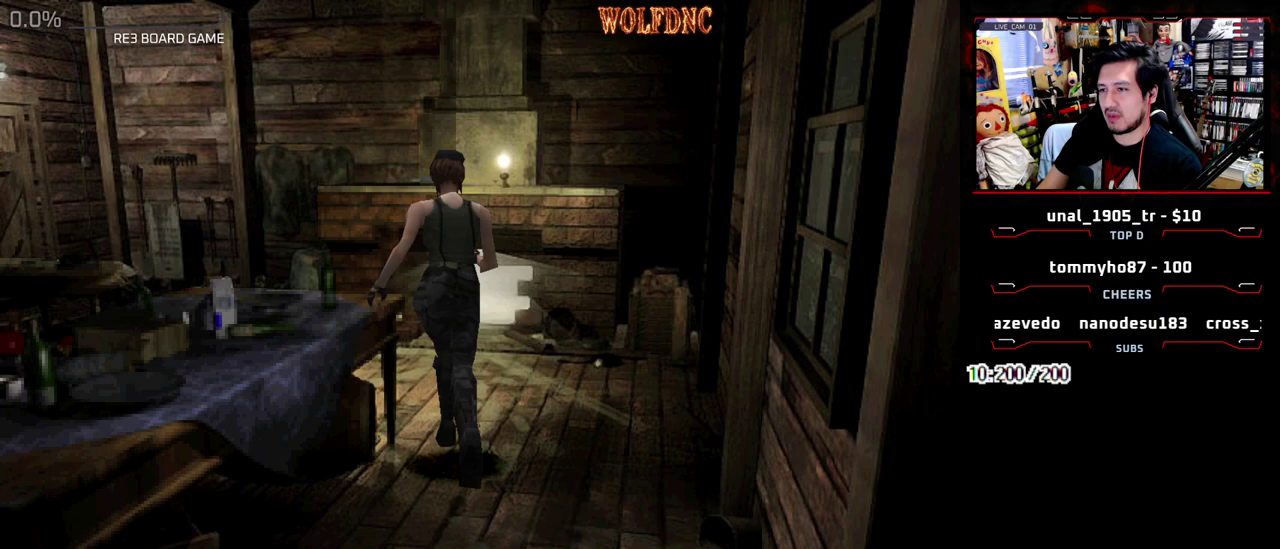
{"buttons": ["CROSS", "SQUARE", "DPAD_UP"], "events": [[217, "DPAD_RIGHT", "down"], [300, "DPAD_RIGHT", "up"], [350, "CROSS", "down"]]}
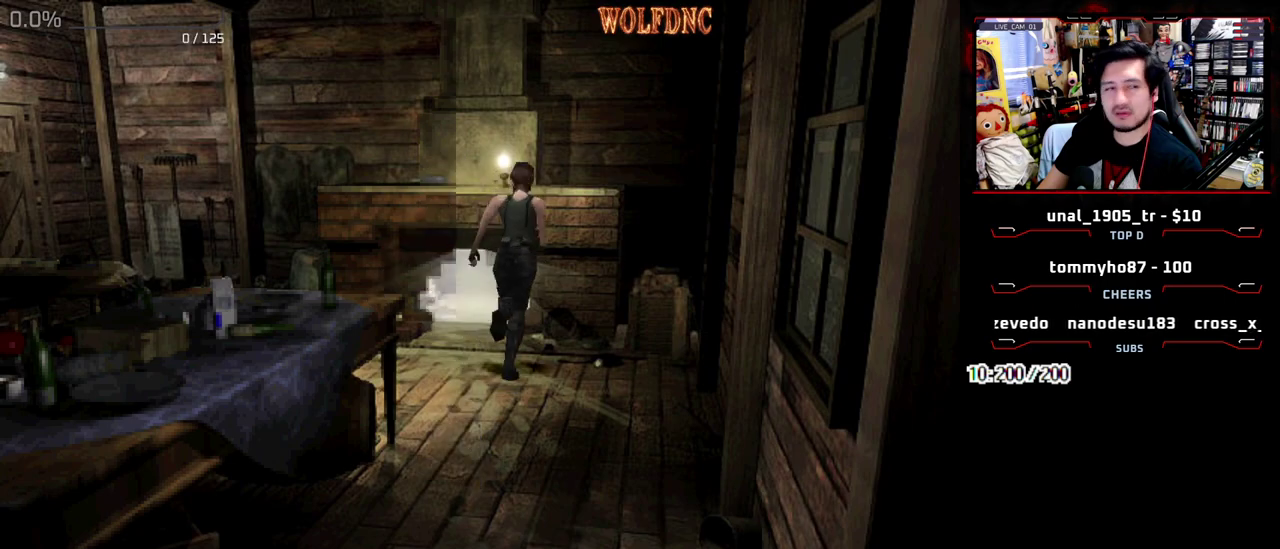
{"buttons": [], "events": [[133, "CROSS", "up"], [233, "SQUARE", "up"], [267, "DPAD_UP", "up"]]}
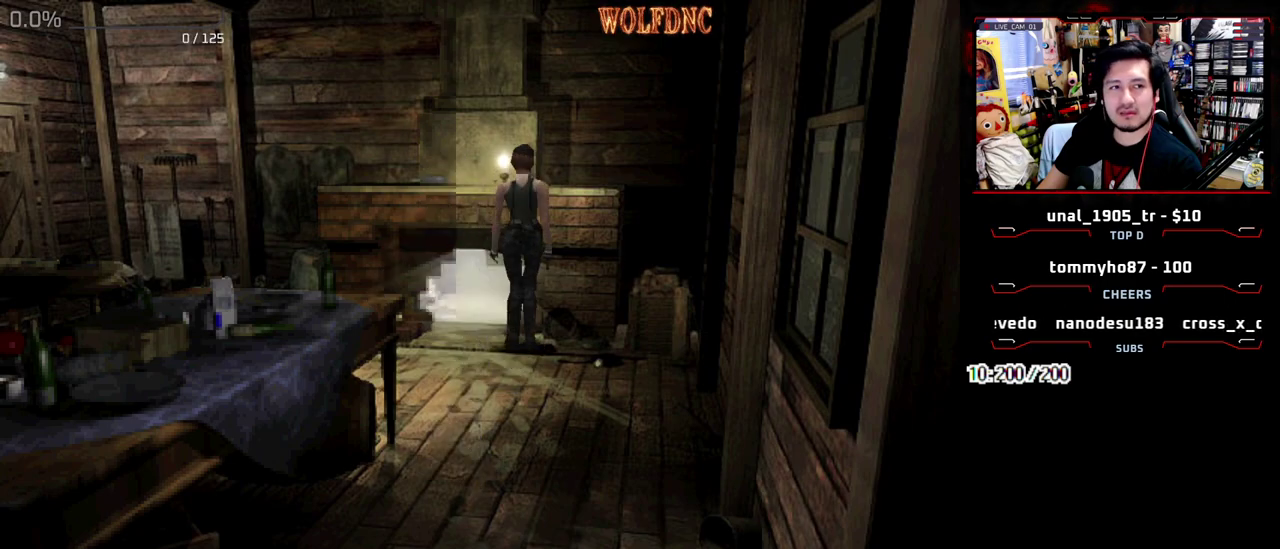
{"buttons": ["CROSS", "DPAD_UP"], "events": [[200, "DPAD_LEFT", "down"], [283, "CROSS", "down"], [283, "DPAD_UP", "down"], [433, "CROSS", "up"], [483, "CROSS", "down"], [483, "DPAD_LEFT", "up"]]}
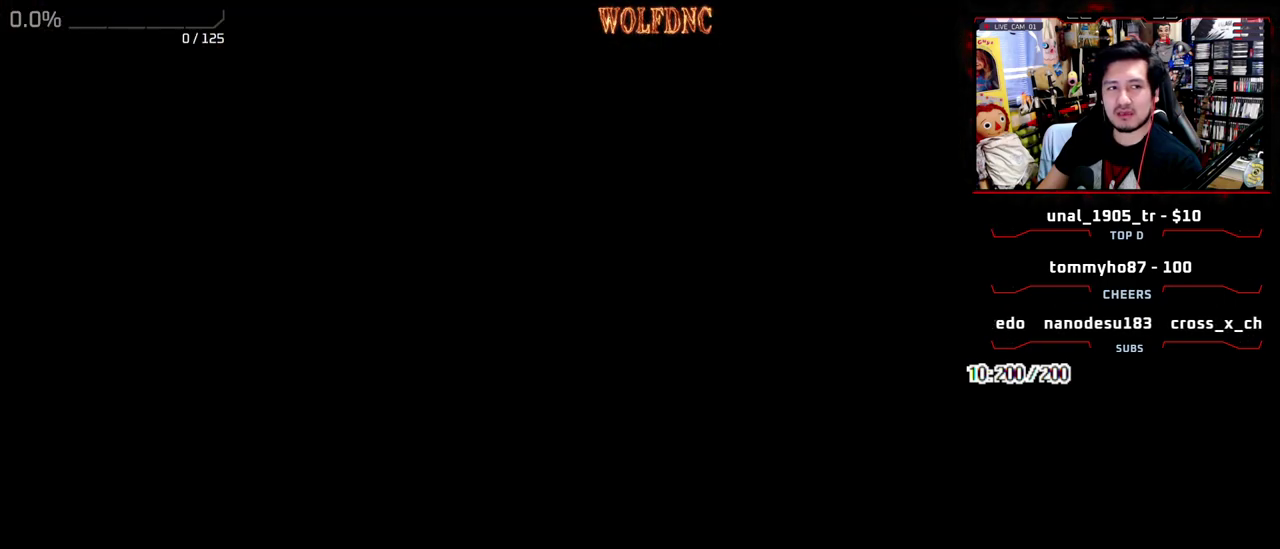
{"buttons": [], "events": [[67, "CROSS", "up"], [117, "CROSS", "down"], [167, "DPAD_UP", "up"], [217, "CROSS", "up"]]}
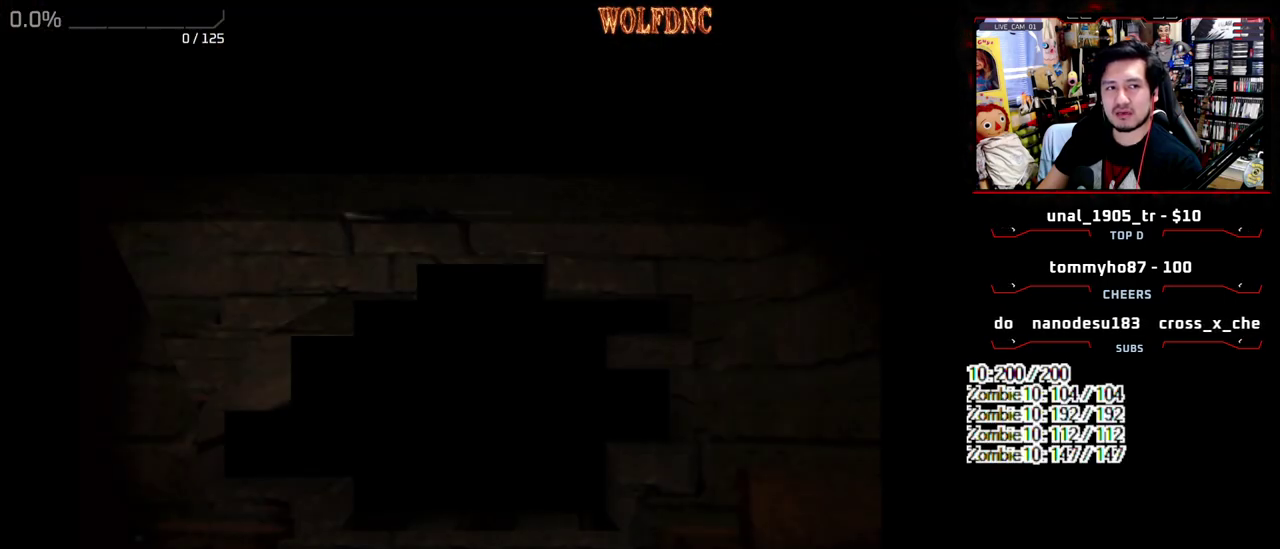
{"buttons": [], "events": []}
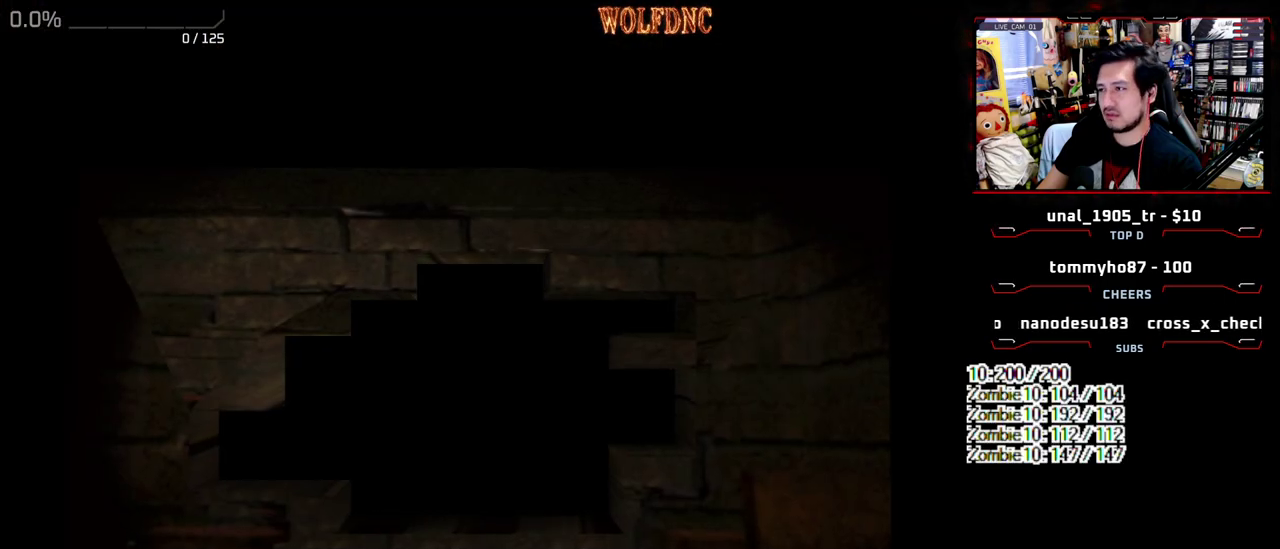
{"buttons": ["SQUARE", "DPAD_UP", "DPAD_LEFT"], "events": [[150, "DPAD_LEFT", "down"], [200, "SELECT", "down"], [283, "SELECT", "up"], [333, "DPAD_UP", "down"], [333, "SQUARE", "down"]]}
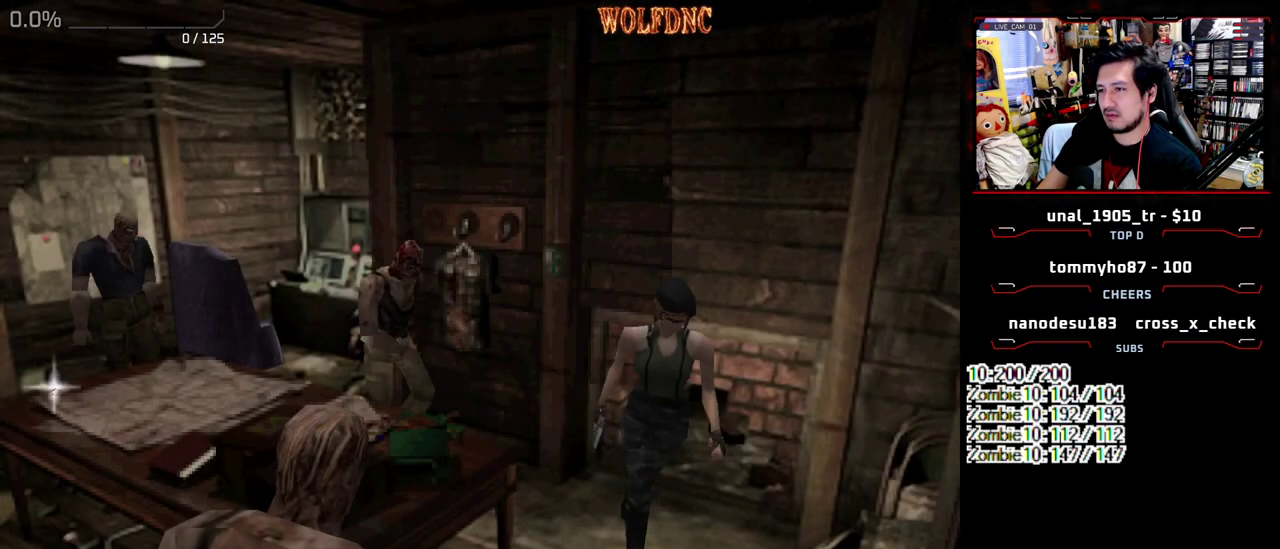
{"buttons": ["SQUARE", "DPAD_UP", "DPAD_RIGHT"], "events": [[67, "DPAD_LEFT", "up"], [117, "DPAD_RIGHT", "down"]]}
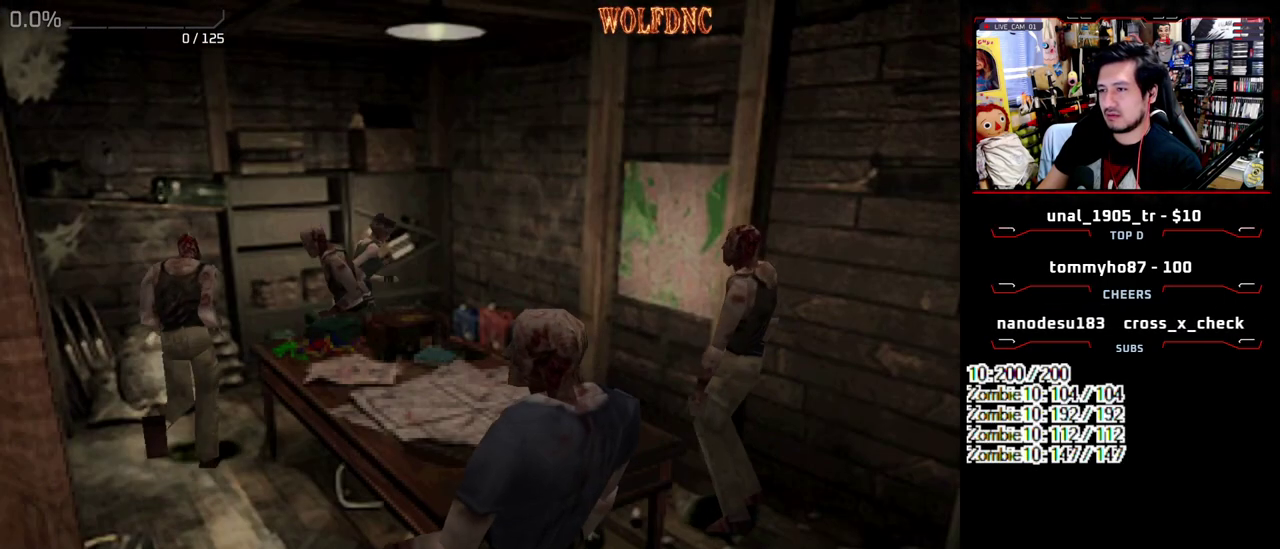
{"buttons": ["CROSS", "SQUARE", "DPAD_UP", "DPAD_RIGHT"], "events": [[33, "CROSS", "down"], [83, "DPAD_LEFT", "down"], [133, "DPAD_RIGHT", "up"], [183, "DPAD_RIGHT", "down"], [233, "DPAD_LEFT", "up"]]}
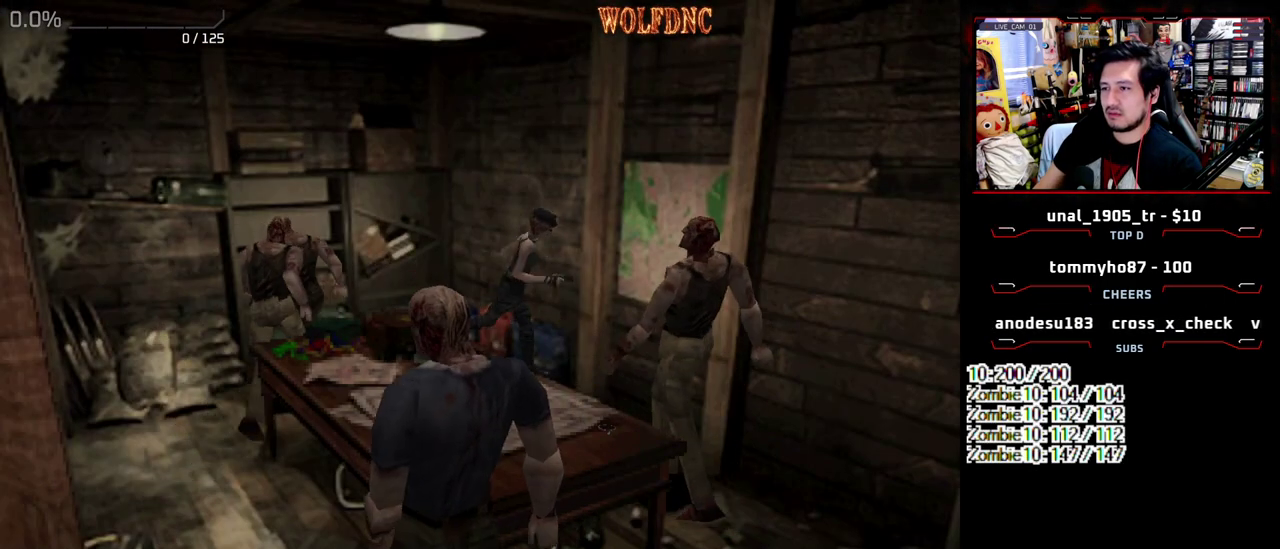
{"buttons": ["CROSS", "R1", "DPAD_RIGHT"], "events": [[333, "DPAD_LEFT", "down"], [333, "DPAD_RIGHT", "up"], [383, "R1", "down"], [433, "DPAD_LEFT", "up"], [433, "DPAD_RIGHT", "down"], [483, "DPAD_UP", "up"], [483, "SQUARE", "up"]]}